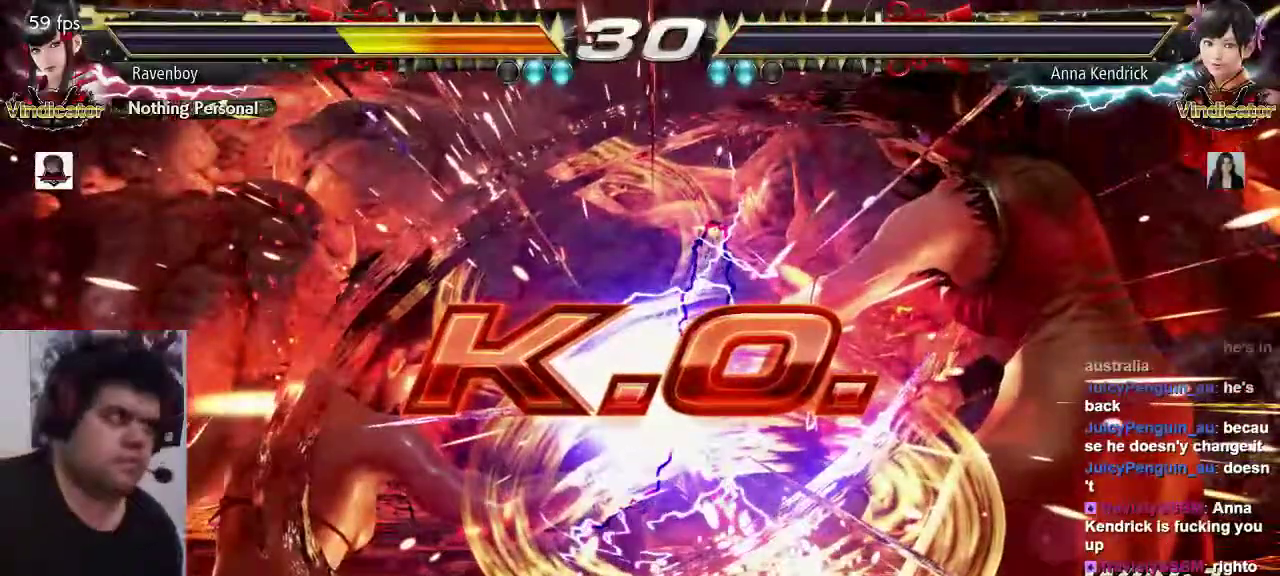
Gameplay with a controller (arcade stick); each line is a JSON object with the inputs held at the frame after it. "events" lists button and stick changes between this image and that frame as [ms after this image, input, new state], when the widget could be followed in between. Not read: L3 R3.
{"buttons": [], "left_stick": "center", "events": []}
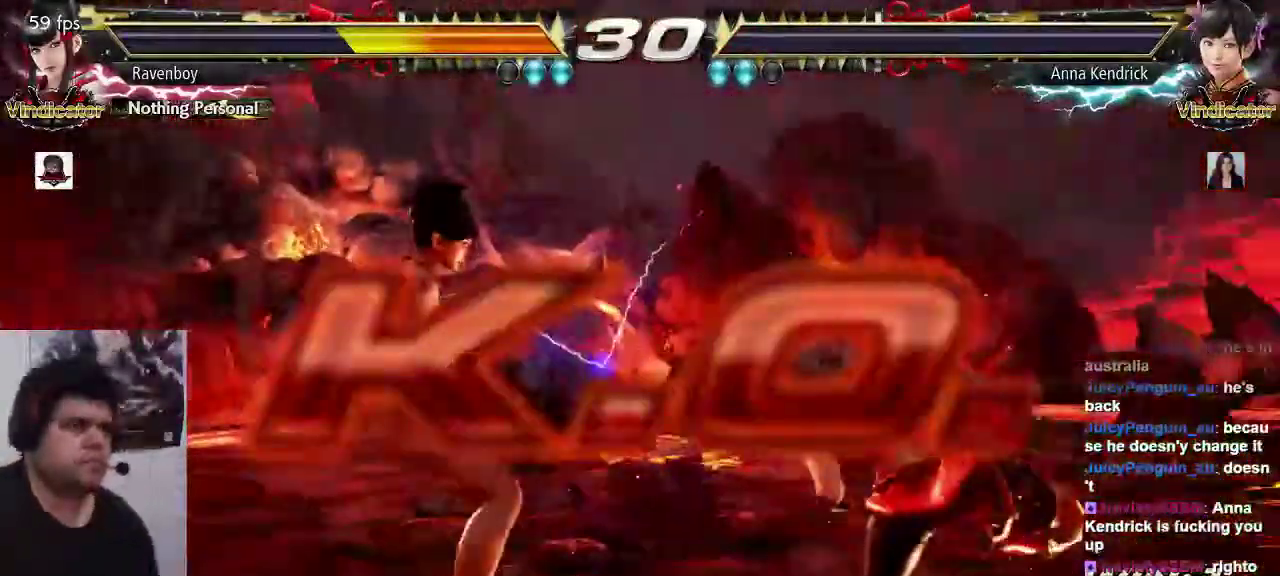
{"buttons": [], "left_stick": "center", "events": []}
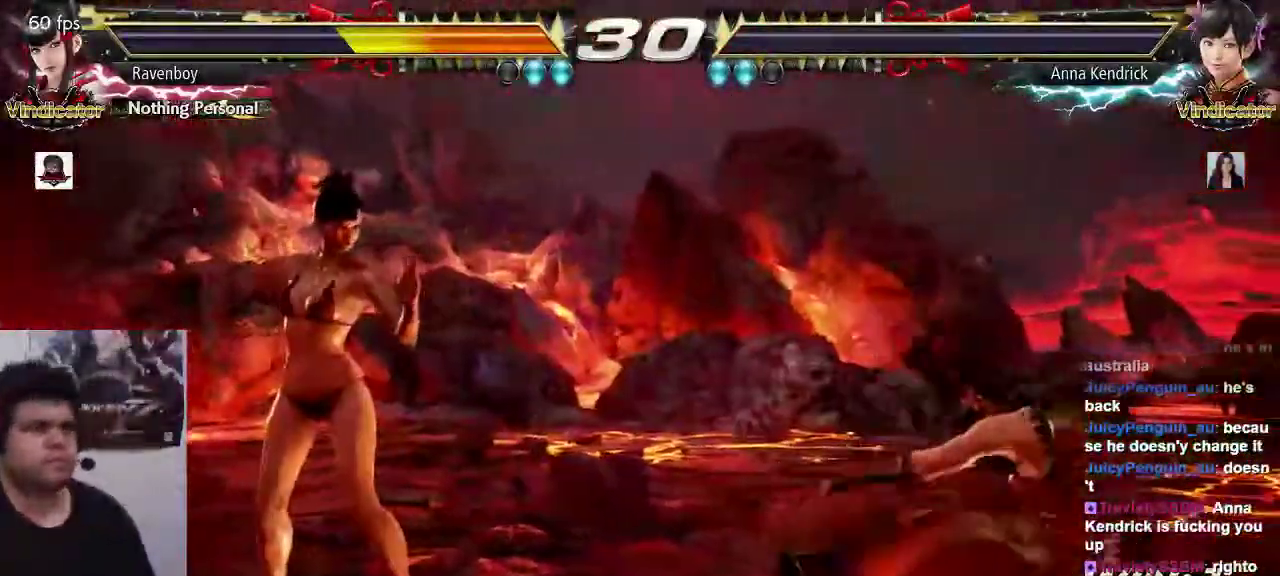
{"buttons": [], "left_stick": "center", "events": []}
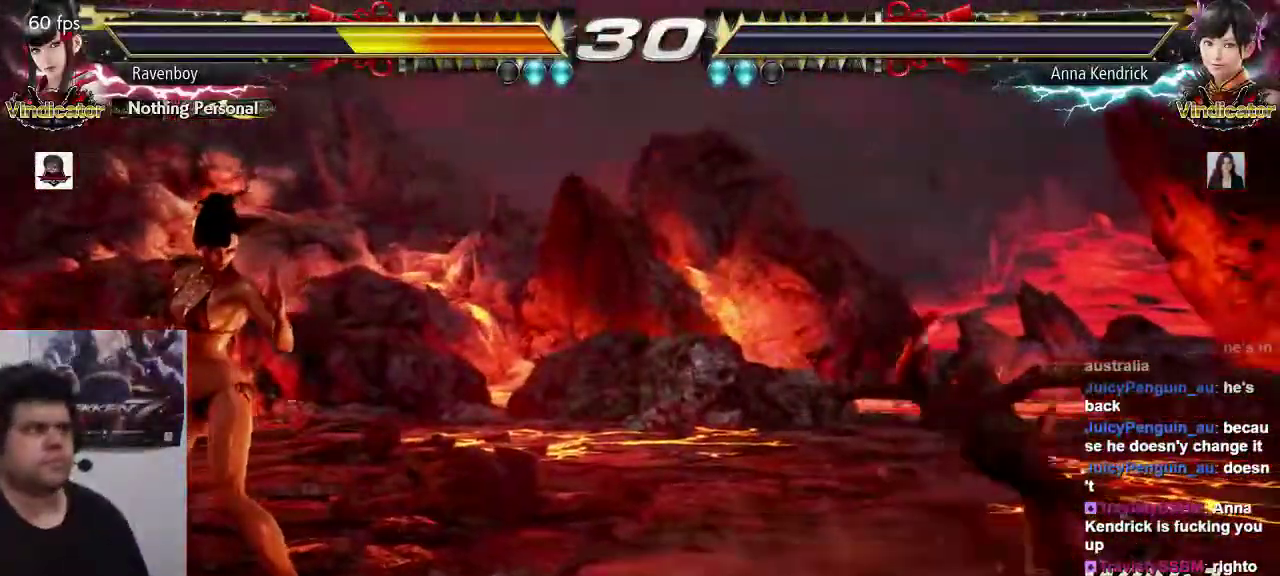
{"buttons": [], "left_stick": "center", "events": []}
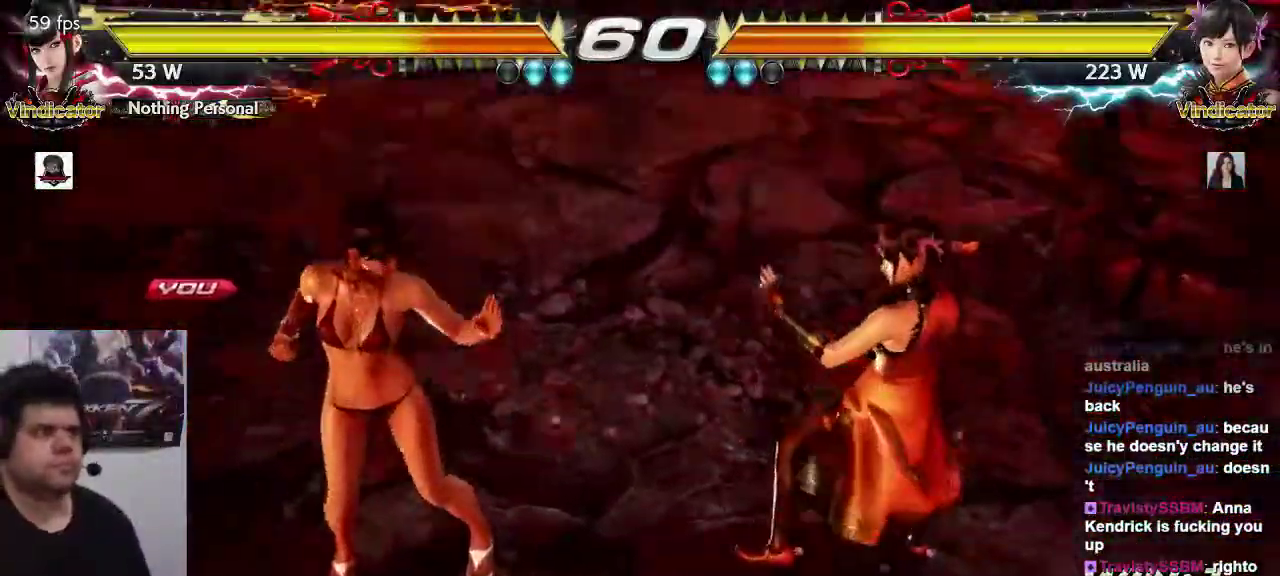
{"buttons": [], "left_stick": "center", "events": [[50, "SQUARE", "down"], [117, "SQUARE", "up"], [117, "TRIANGLE", "down"], [233, "SQUARE", "down"], [233, "TRIANGLE", "up"], [317, "SQUARE", "up"]]}
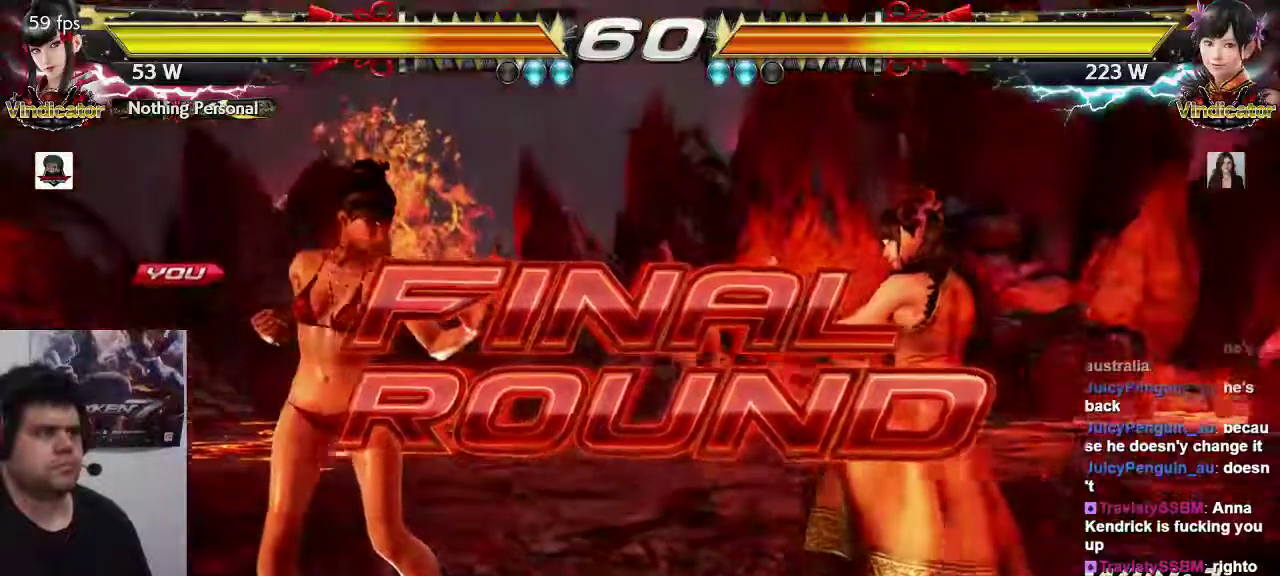
{"buttons": [], "left_stick": "center", "events": []}
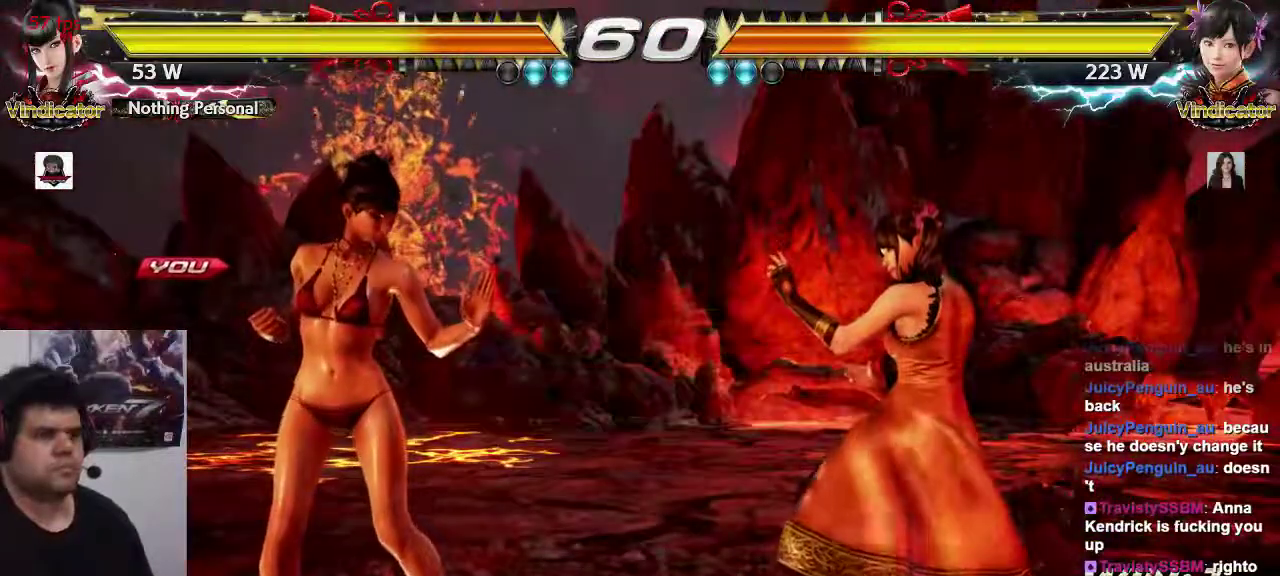
{"buttons": [], "left_stick": "center", "events": []}
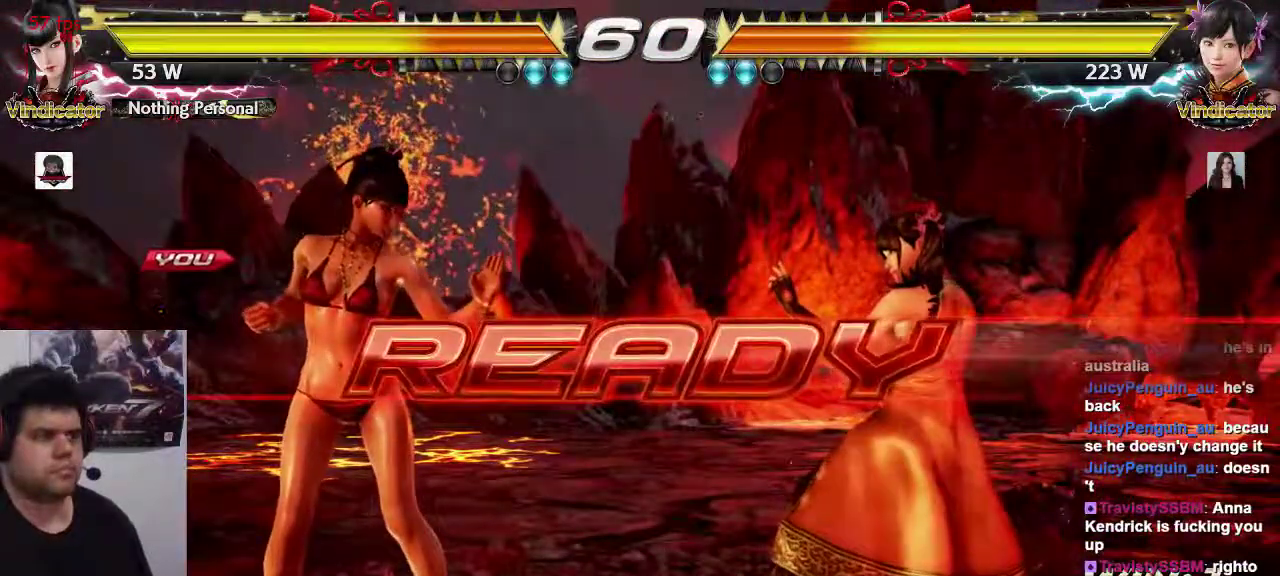
{"buttons": [], "left_stick": "center", "events": []}
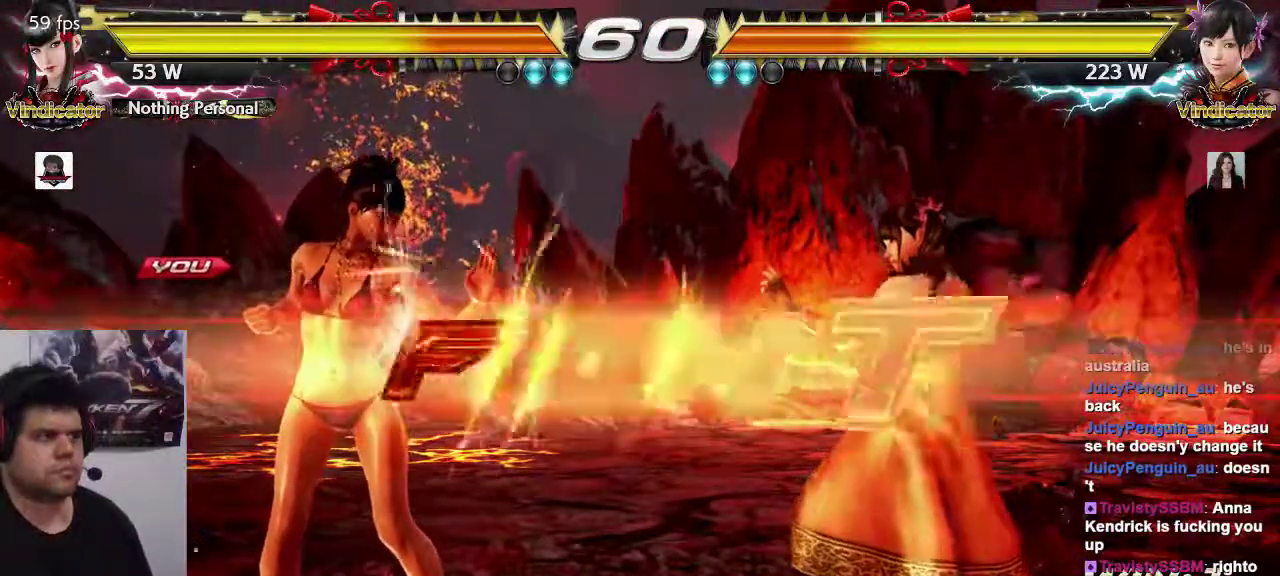
{"buttons": [], "left_stick": "up-left", "events": [[300, "left_stick", "up"], [350, "left_stick", "center"], [483, "left_stick", "up-left"]]}
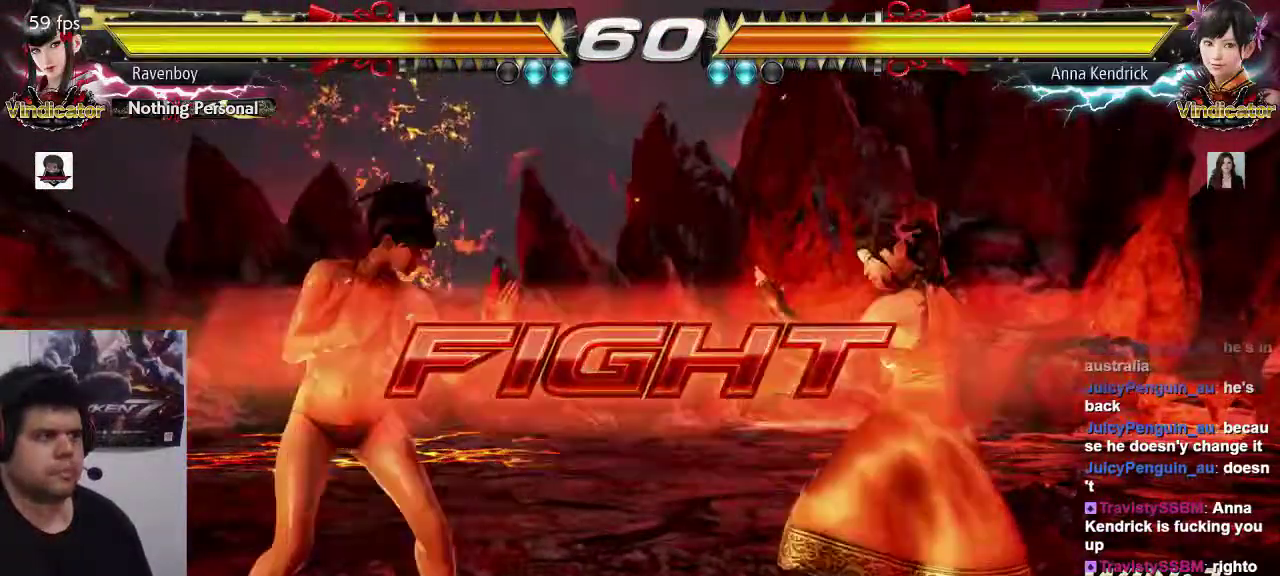
{"buttons": [], "left_stick": "center", "events": [[117, "left_stick", "center"], [217, "TRIANGLE", "down"], [217, "left_stick", "down-right"], [317, "TRIANGLE", "up"], [350, "left_stick", "center"]]}